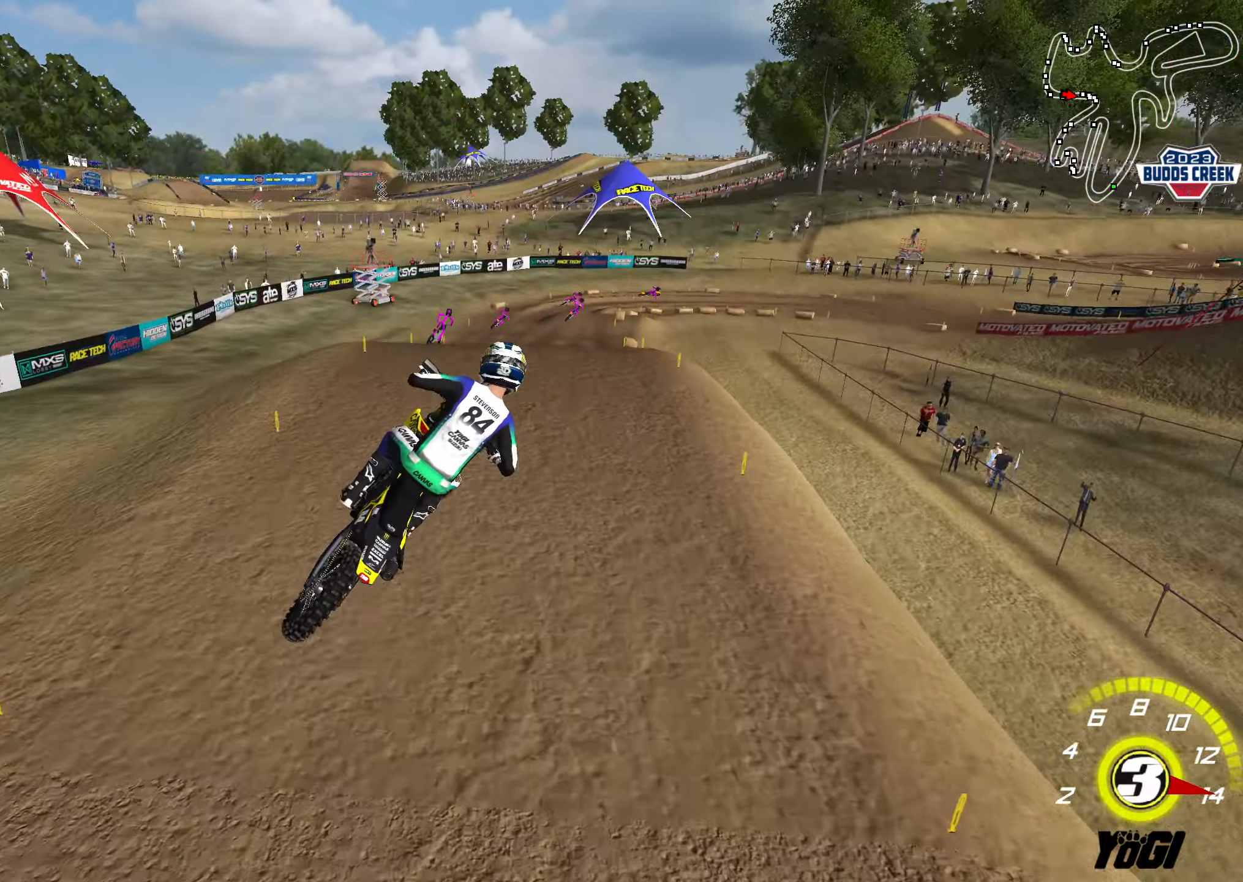
Gameplay with a controller (Xbox layout); each line is a JSON object with the inputs held at the frame after it. "events" lists button and stick changes between this image and that frame as [ms after this image, input, new state], when the widget could be followed in between.
{"buttons": ["R2"], "left_stick": "up", "right_stick": "center", "events": []}
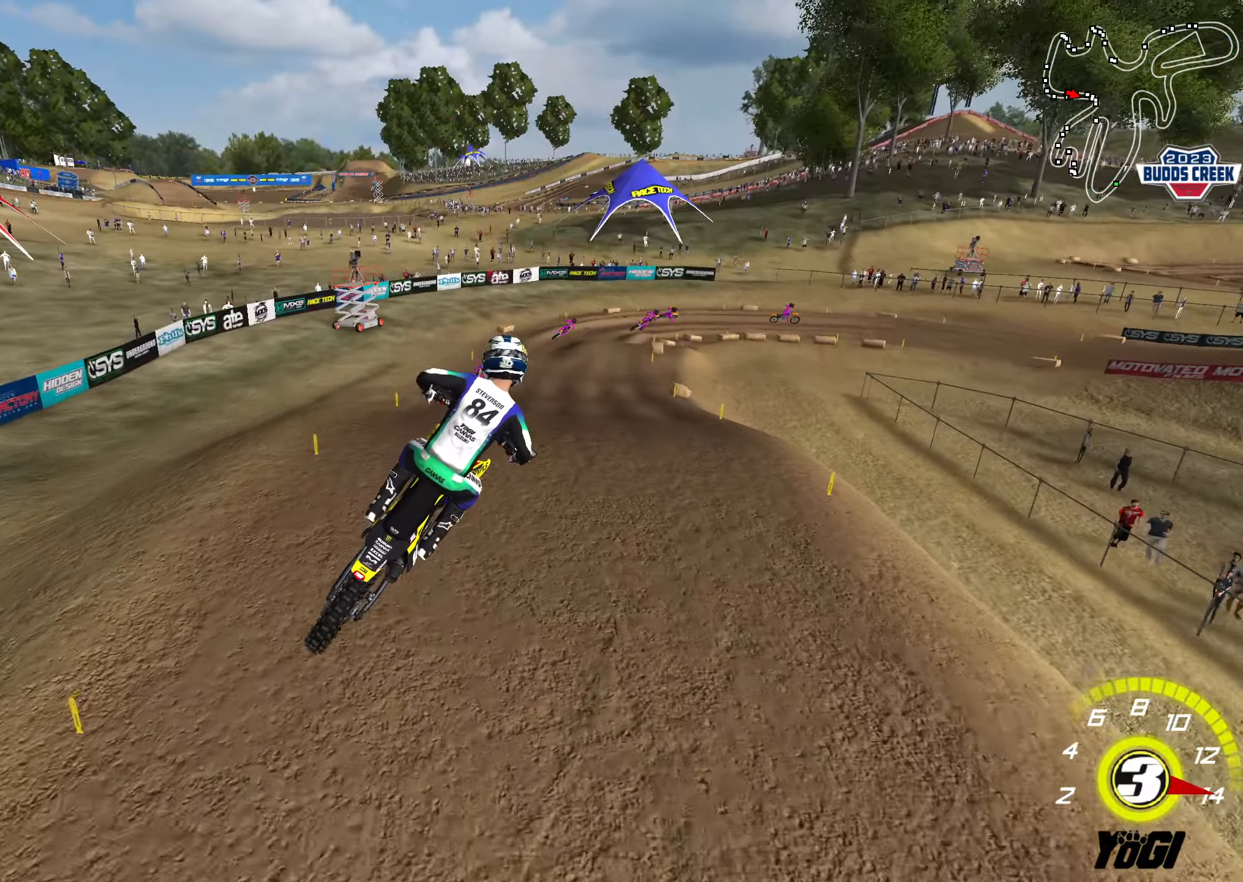
{"buttons": ["R2"], "left_stick": "up", "right_stick": "center", "events": [[316, "A", "down"], [433, "A", "up"]]}
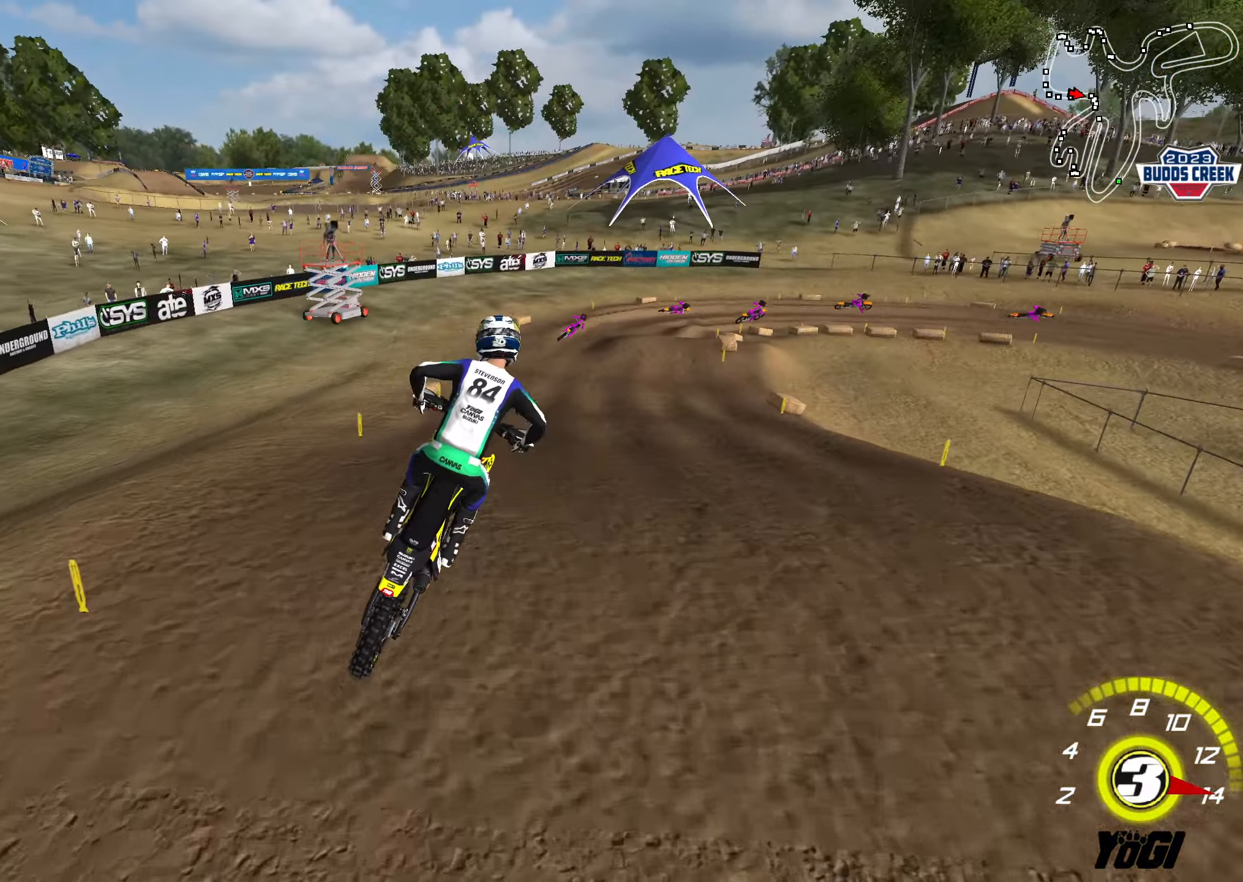
{"buttons": ["R2"], "left_stick": "center", "right_stick": "center", "events": [[50, "left_stick", "center"], [133, "left_stick", "down"], [300, "left_stick", "center"]]}
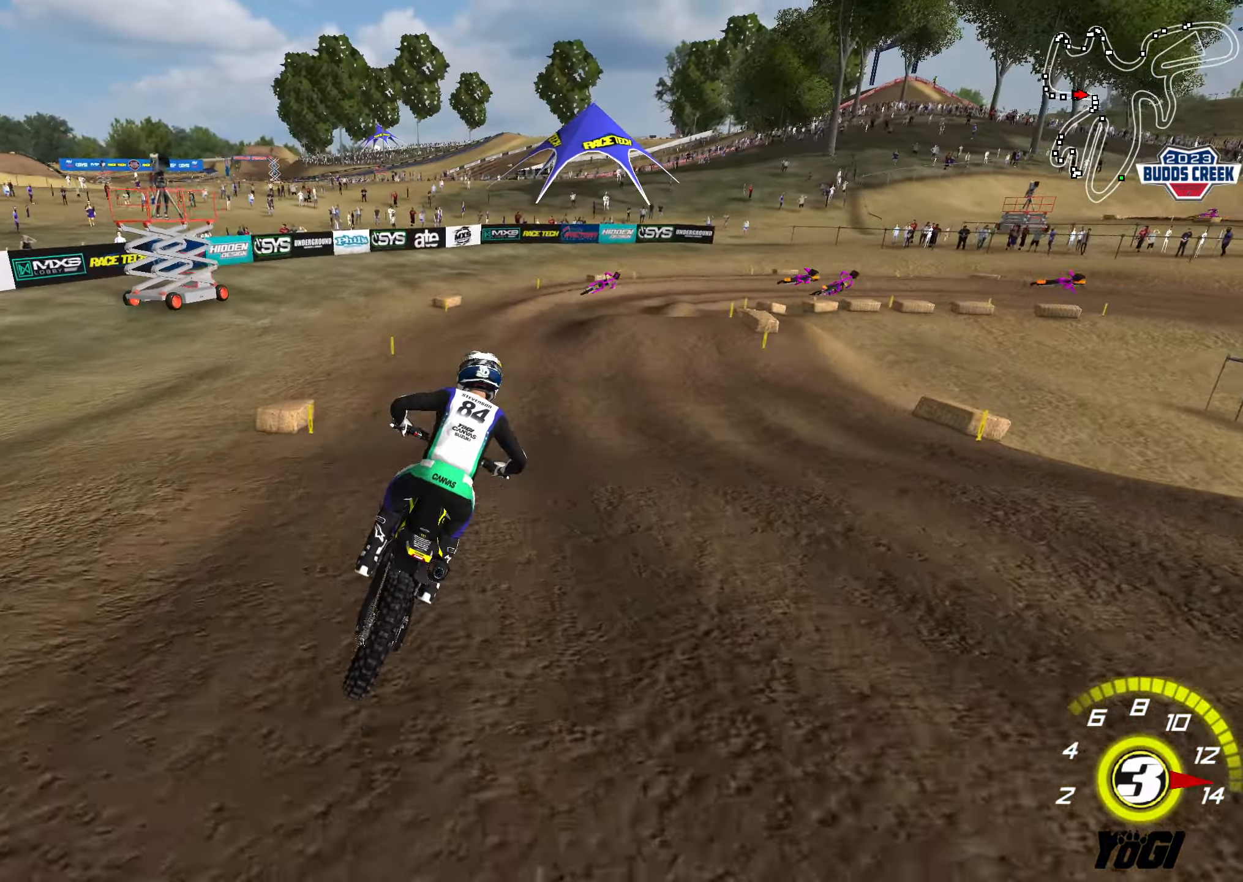
{"buttons": ["R2"], "left_stick": "center", "right_stick": "center", "events": [[116, "left_stick", "down-right"], [183, "X", "down"], [250, "R2", "up"], [266, "left_stick", "center"], [300, "X", "up"], [416, "R2", "down"]]}
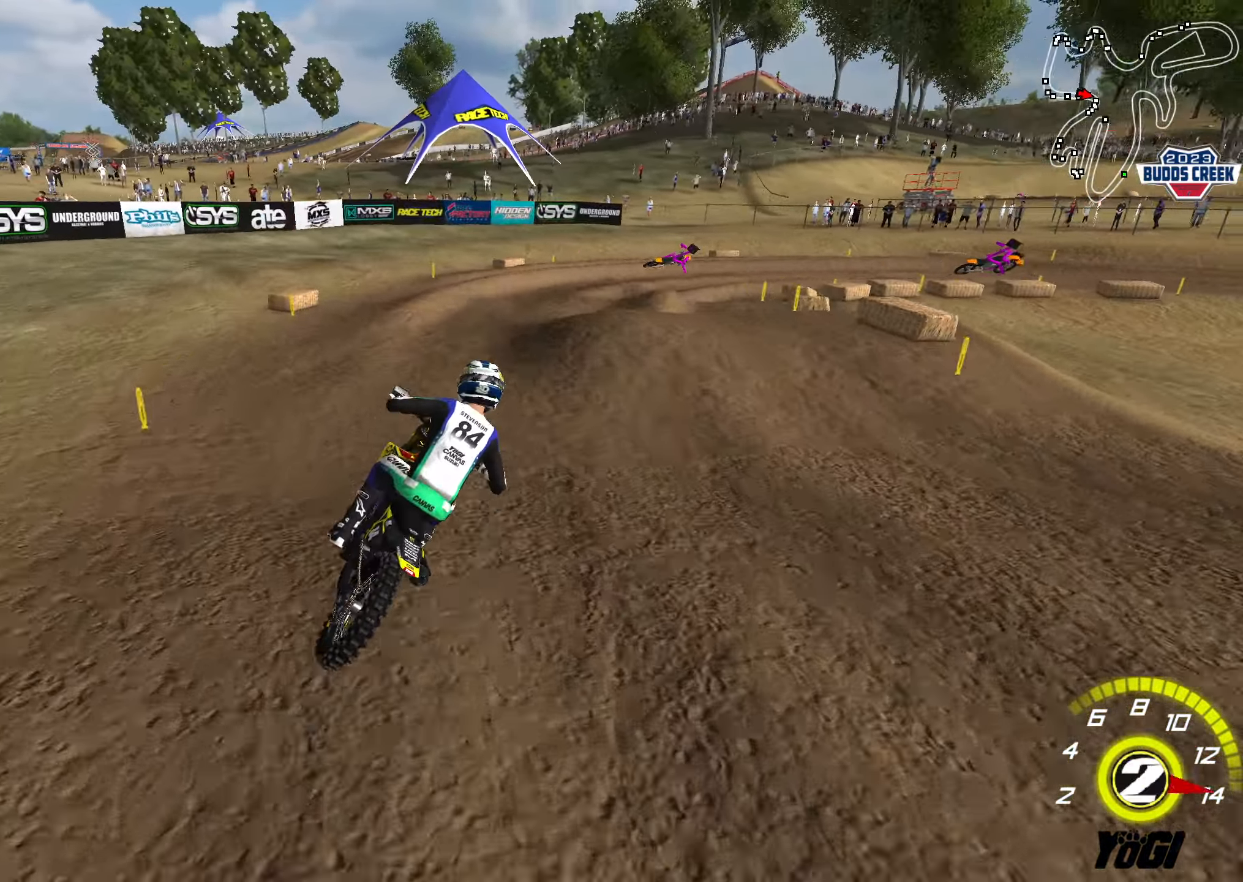
{"buttons": ["R2"], "left_stick": "center", "right_stick": "center", "events": [[66, "R2", "up"], [133, "R2", "down"]]}
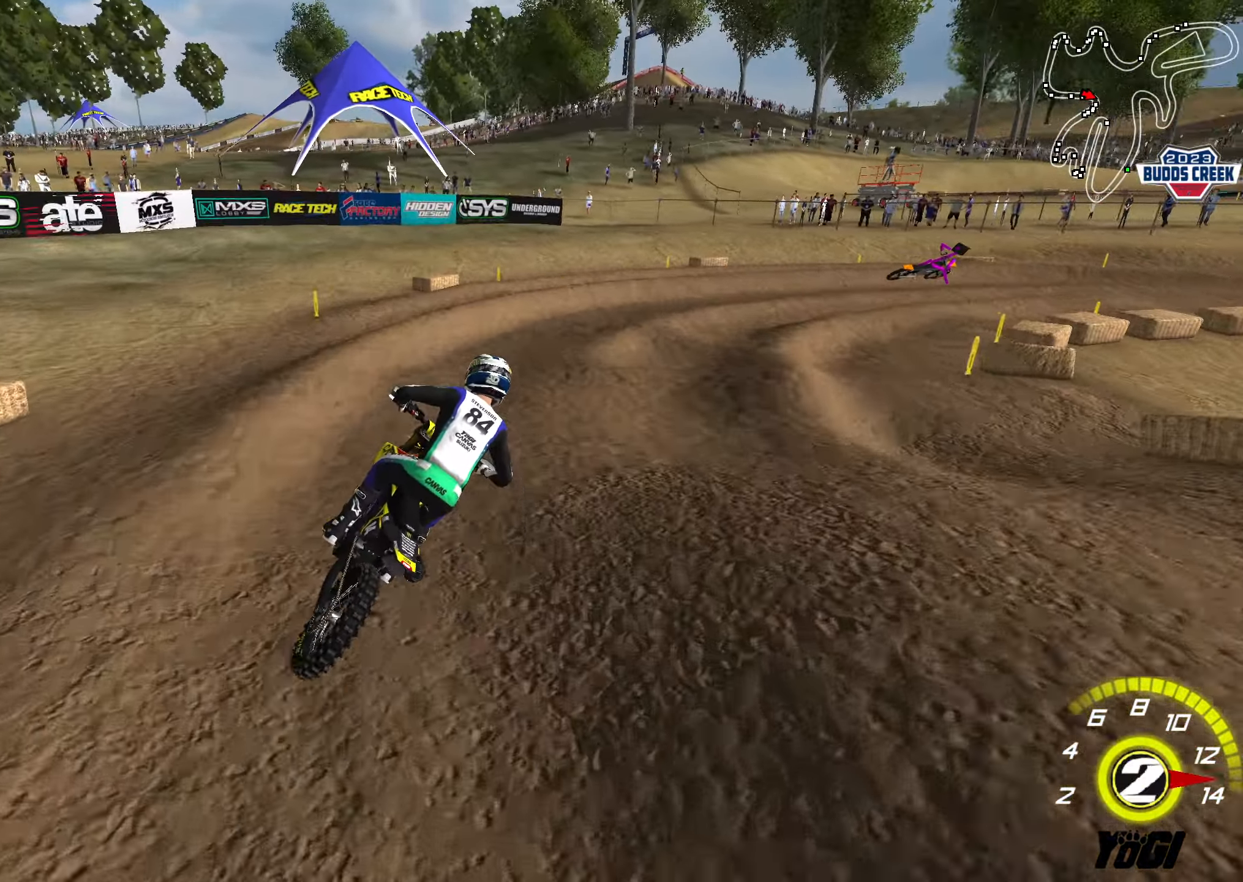
{"buttons": ["R2"], "left_stick": "center", "right_stick": "center", "events": [[16, "R2", "up"], [16, "left_stick", "down-right"], [100, "R2", "down"], [133, "left_stick", "right"], [216, "R2", "up"], [266, "left_stick", "center"], [300, "R2", "down"], [366, "left_stick", "right"], [400, "R2", "up"], [433, "left_stick", "center"], [483, "R2", "down"]]}
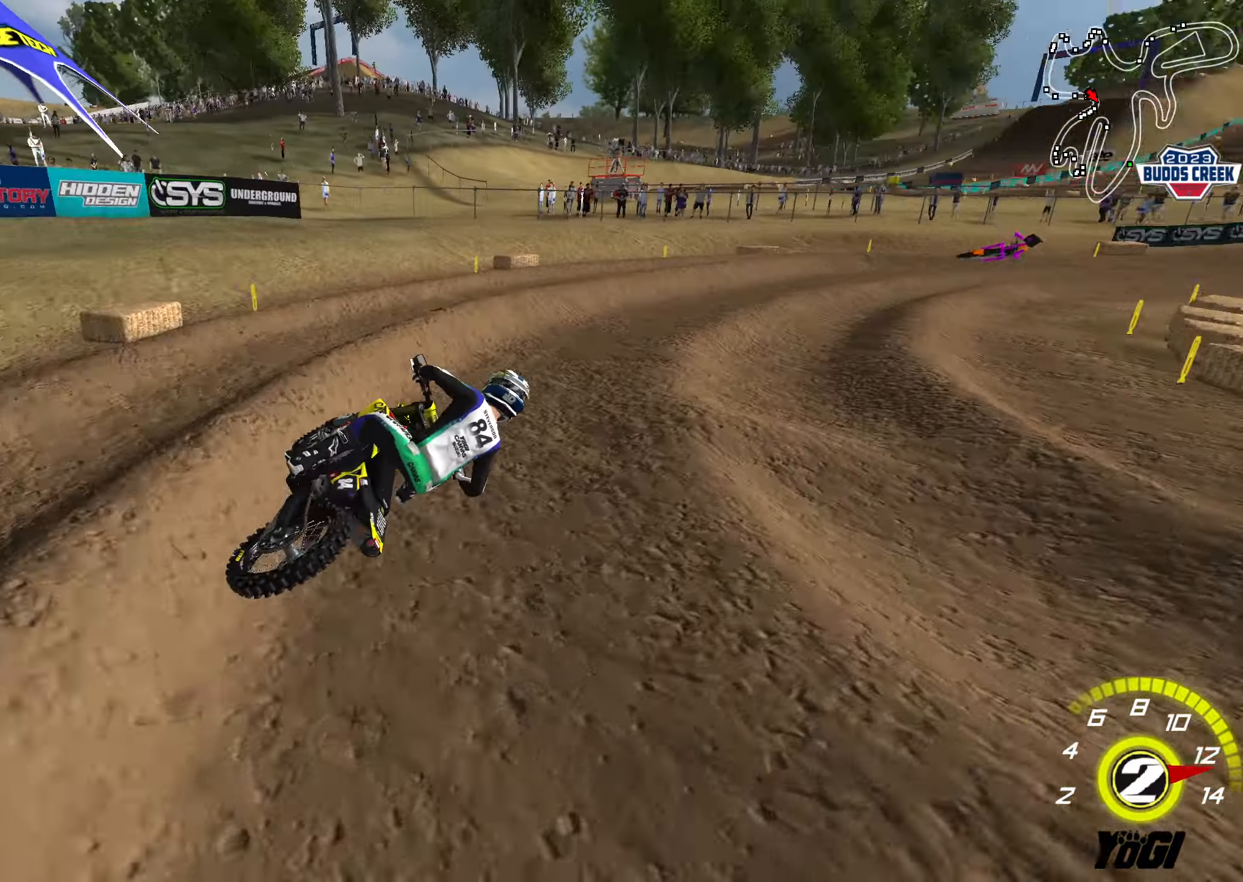
{"buttons": ["R2"], "left_stick": "center", "right_stick": "center", "events": [[200, "left_stick", "left"], [316, "left_stick", "center"], [366, "B", "down"], [450, "B", "up"]]}
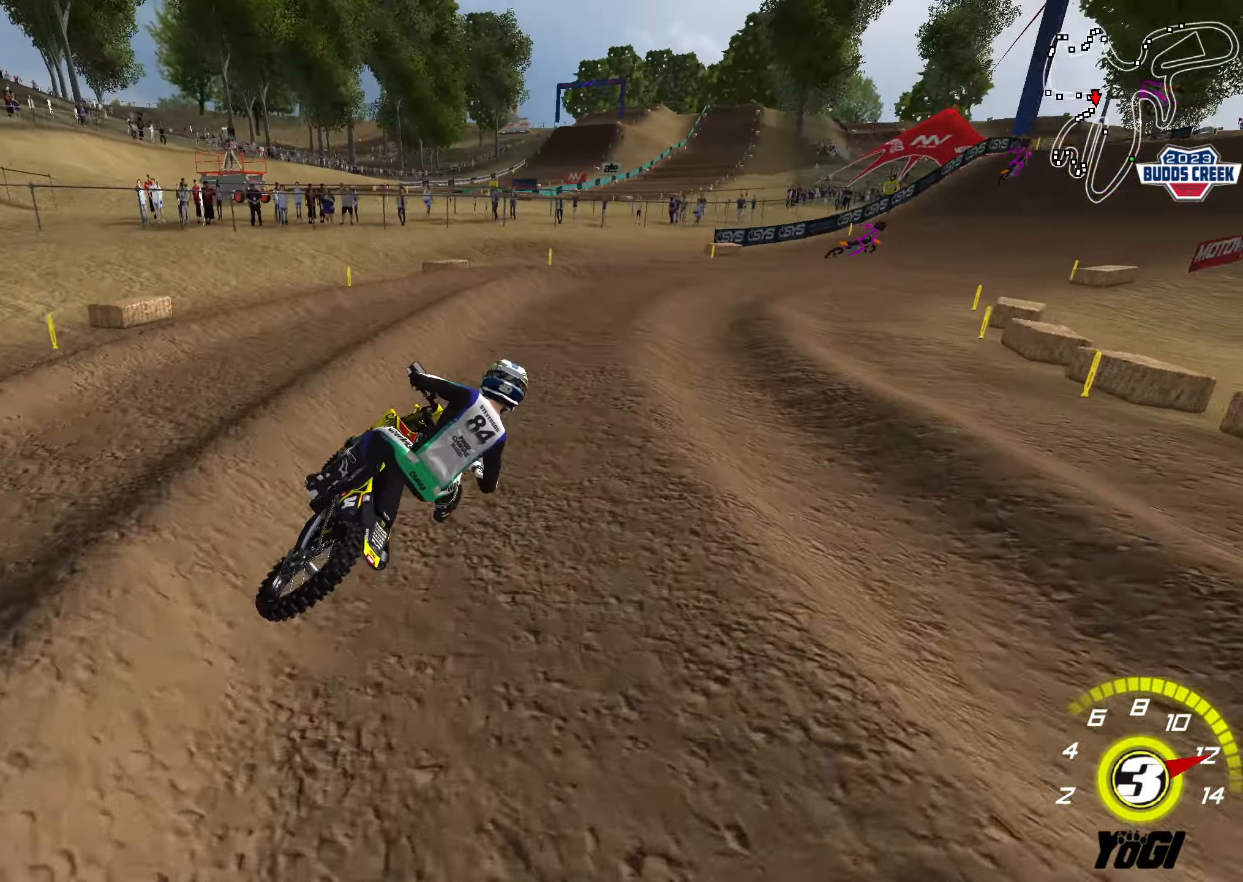
{"buttons": [], "left_stick": "right", "right_stick": "center", "events": [[200, "left_stick", "left"], [317, "left_stick", "center"], [417, "left_stick", "right"], [483, "R2", "up"]]}
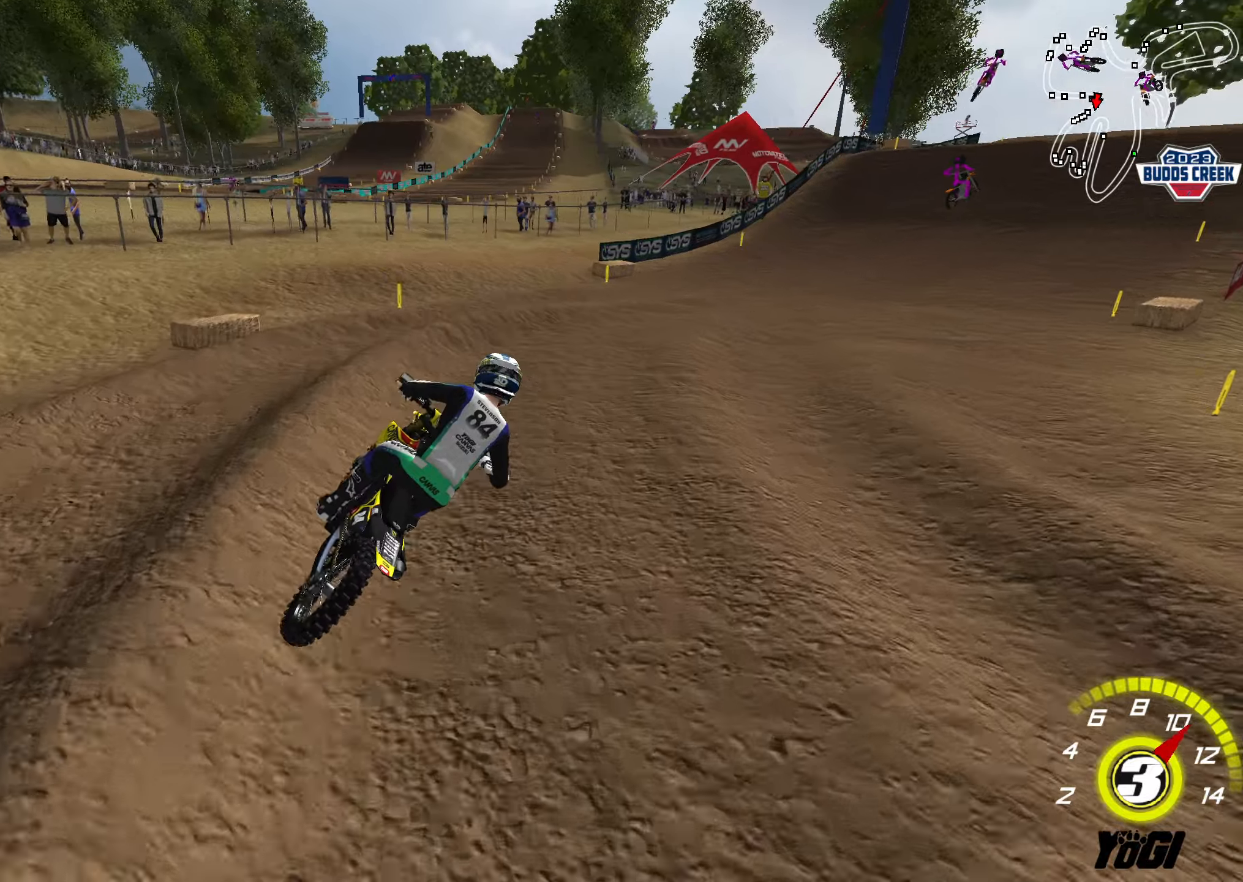
{"buttons": ["R2"], "left_stick": "down-left", "right_stick": "center", "events": [[150, "R2", "down"], [167, "left_stick", "center"], [283, "left_stick", "down-left"]]}
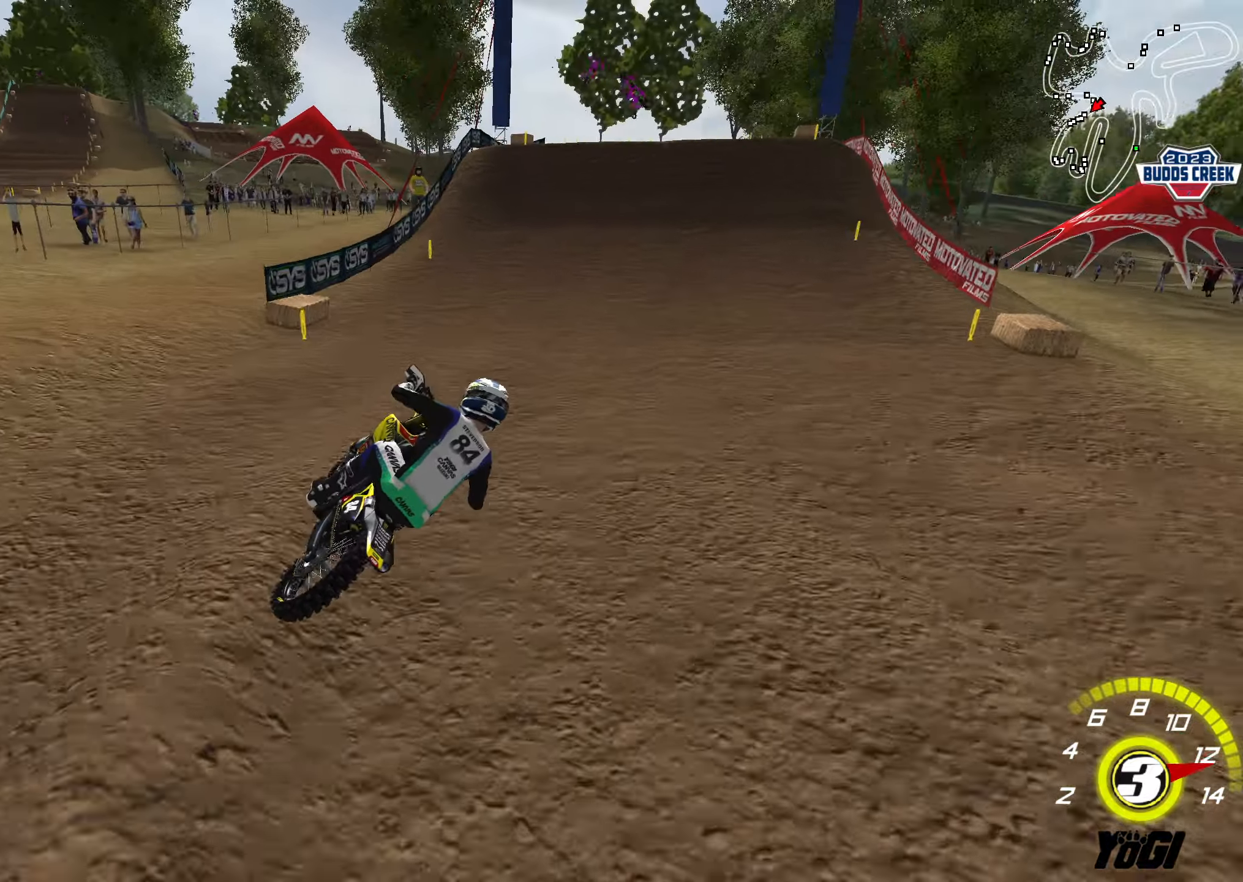
{"buttons": ["R2"], "left_stick": "center", "right_stick": "center", "events": [[50, "left_stick", "down"], [150, "A", "down"], [183, "left_stick", "center"], [300, "A", "up"]]}
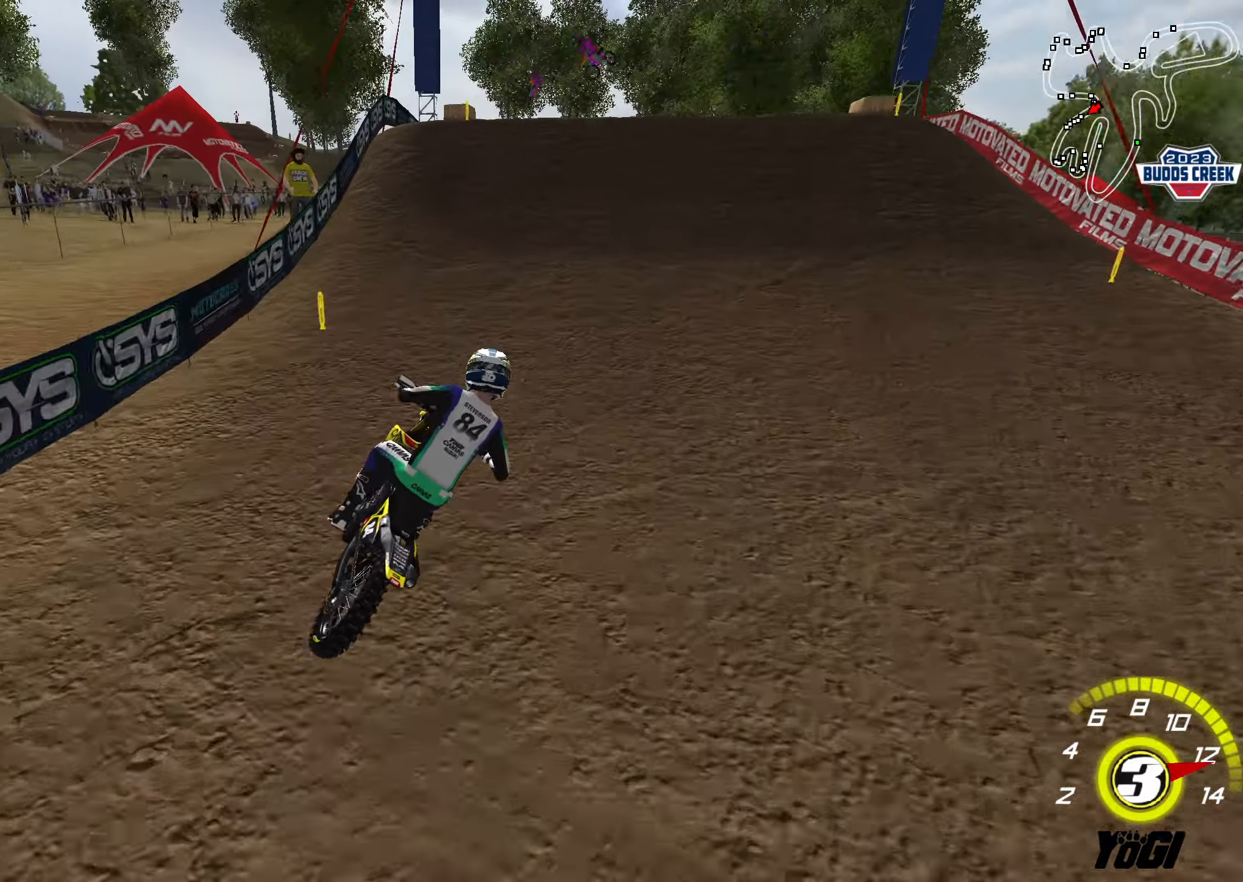
{"buttons": ["R2"], "left_stick": "up-left", "right_stick": "center", "events": [[17, "left_stick", "left"], [333, "B", "down"], [350, "left_stick", "up-left"], [483, "B", "up"]]}
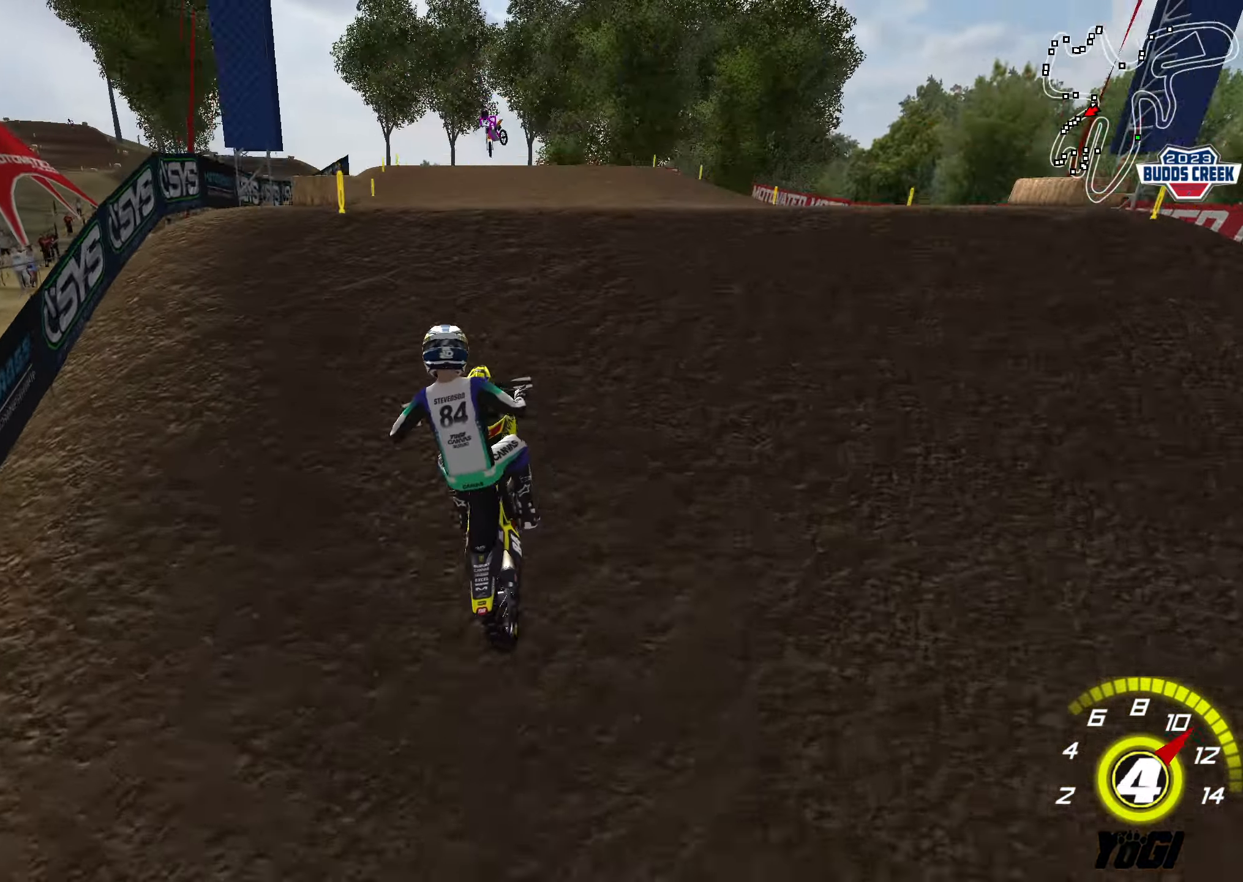
{"buttons": ["R2"], "left_stick": "down-right", "right_stick": "center", "events": [[183, "left_stick", "down"], [233, "R2", "up"], [283, "left_stick", "down-right"], [500, "R2", "down"]]}
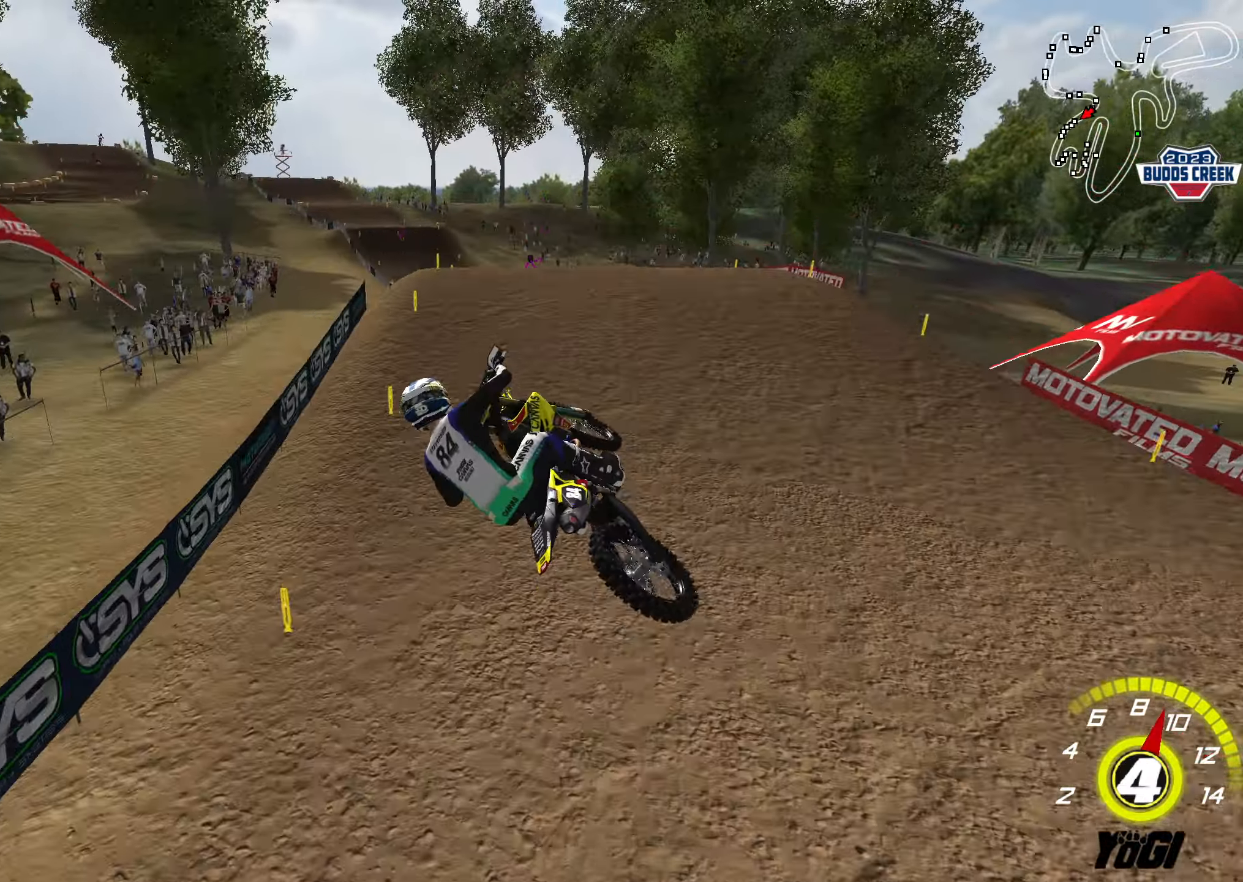
{"buttons": ["R2"], "left_stick": "up-right", "right_stick": "center", "events": [[150, "left_stick", "center"], [250, "left_stick", "up"], [383, "A", "down"], [417, "left_stick", "up-right"], [467, "A", "up"]]}
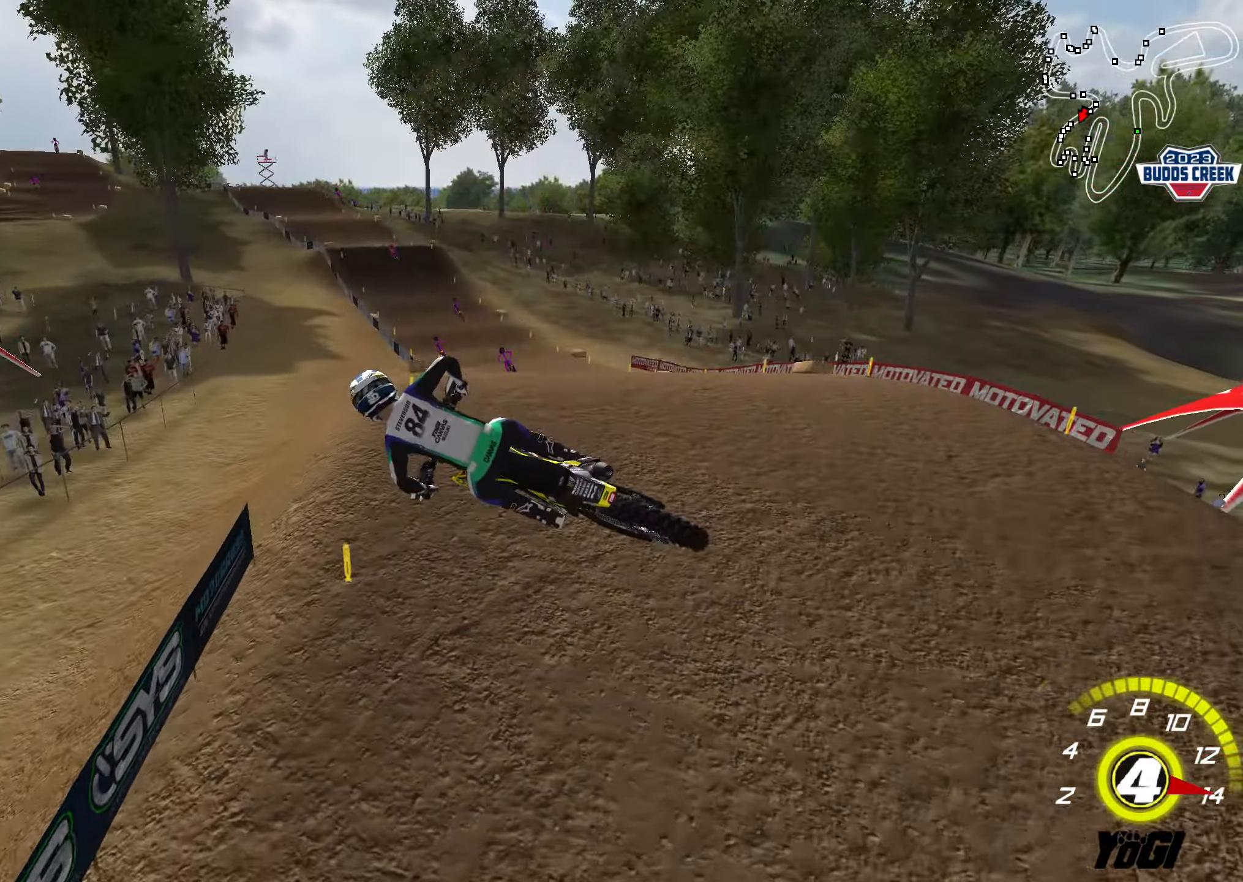
{"buttons": ["R2"], "left_stick": "down-left", "right_stick": "center", "events": [[233, "left_stick", "down-right"], [317, "R3", "down"], [350, "left_stick", "down"], [433, "R3", "up"], [450, "left_stick", "down-left"]]}
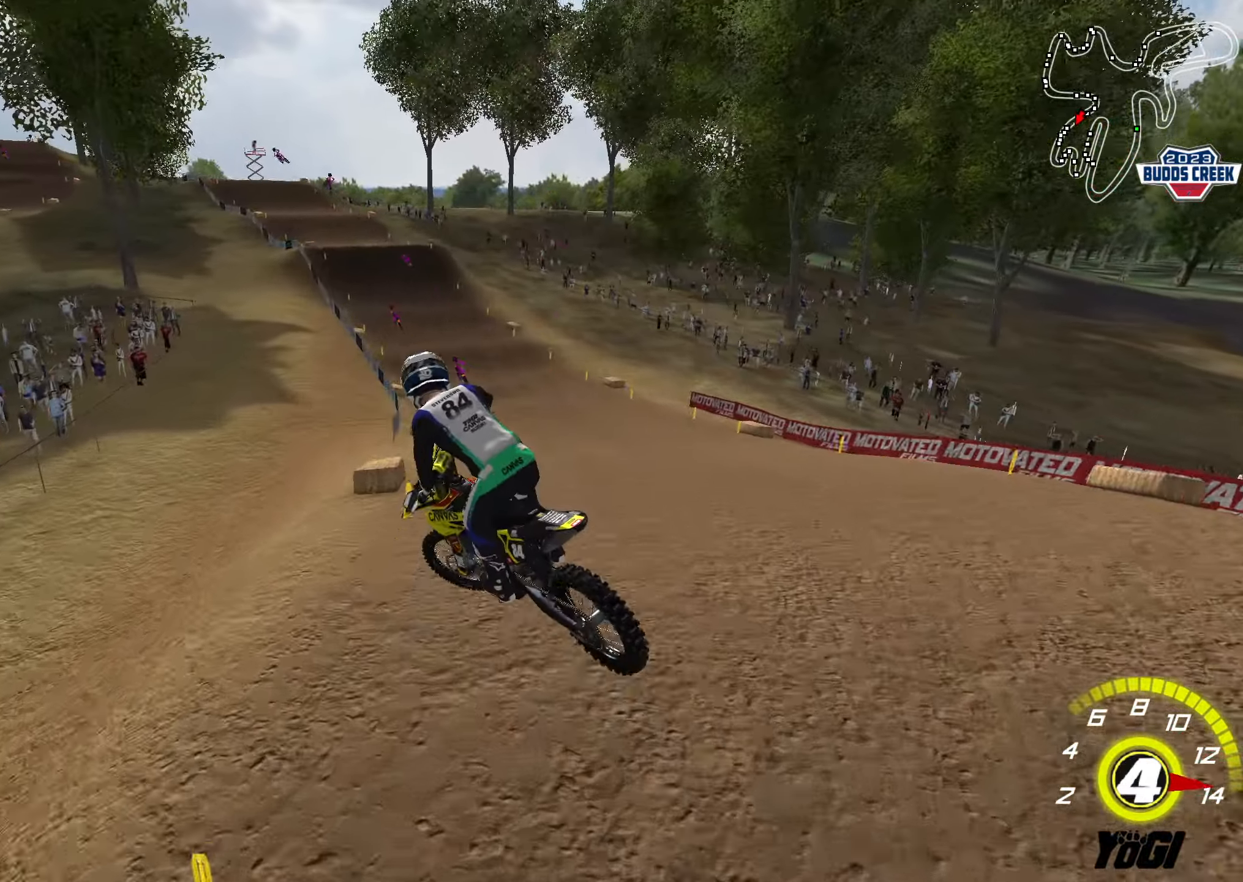
{"buttons": ["R2"], "left_stick": "down", "right_stick": "center", "events": [[83, "left_stick", "left"], [183, "left_stick", "down-left"], [417, "left_stick", "down"]]}
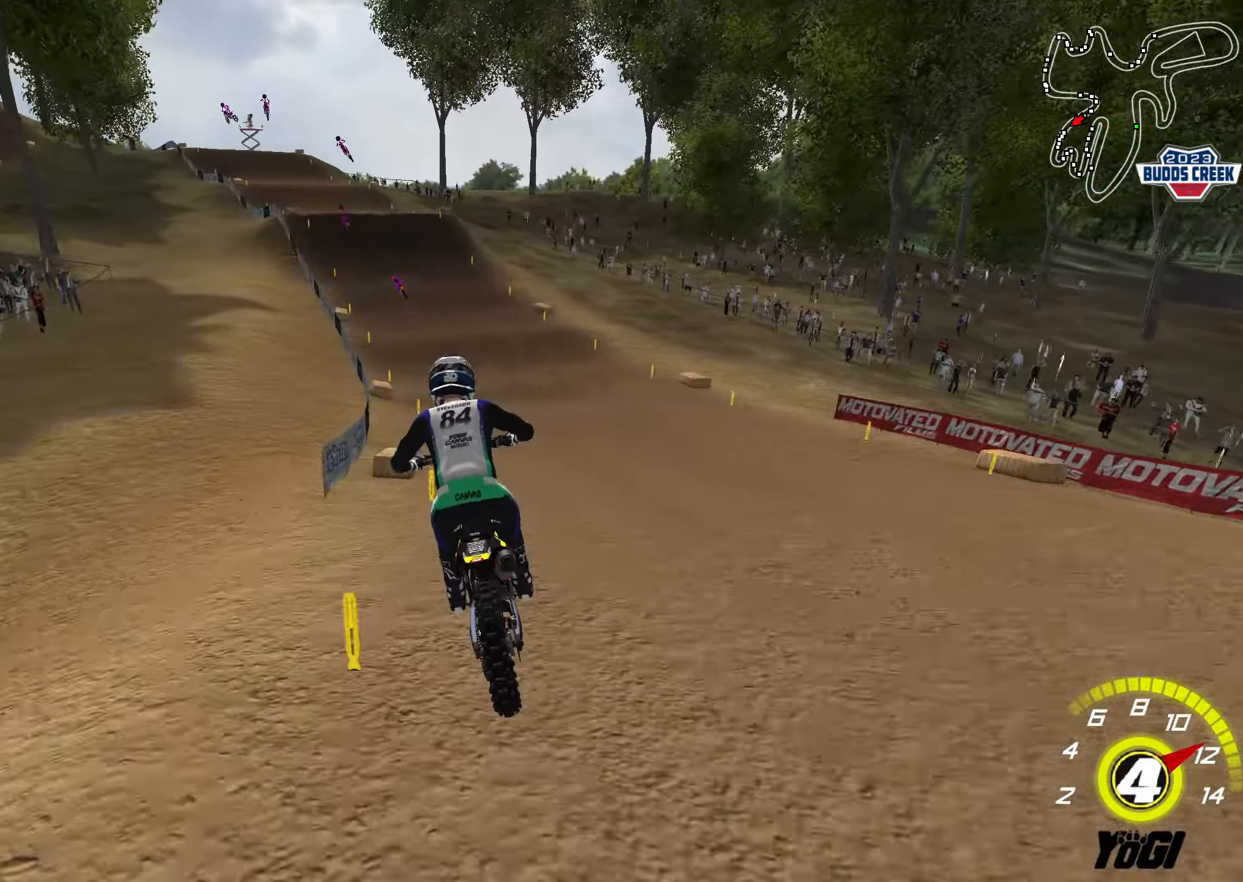
{"buttons": ["R2"], "left_stick": "center", "right_stick": "center", "events": [[317, "B", "down"], [417, "B", "up"], [417, "left_stick", "center"]]}
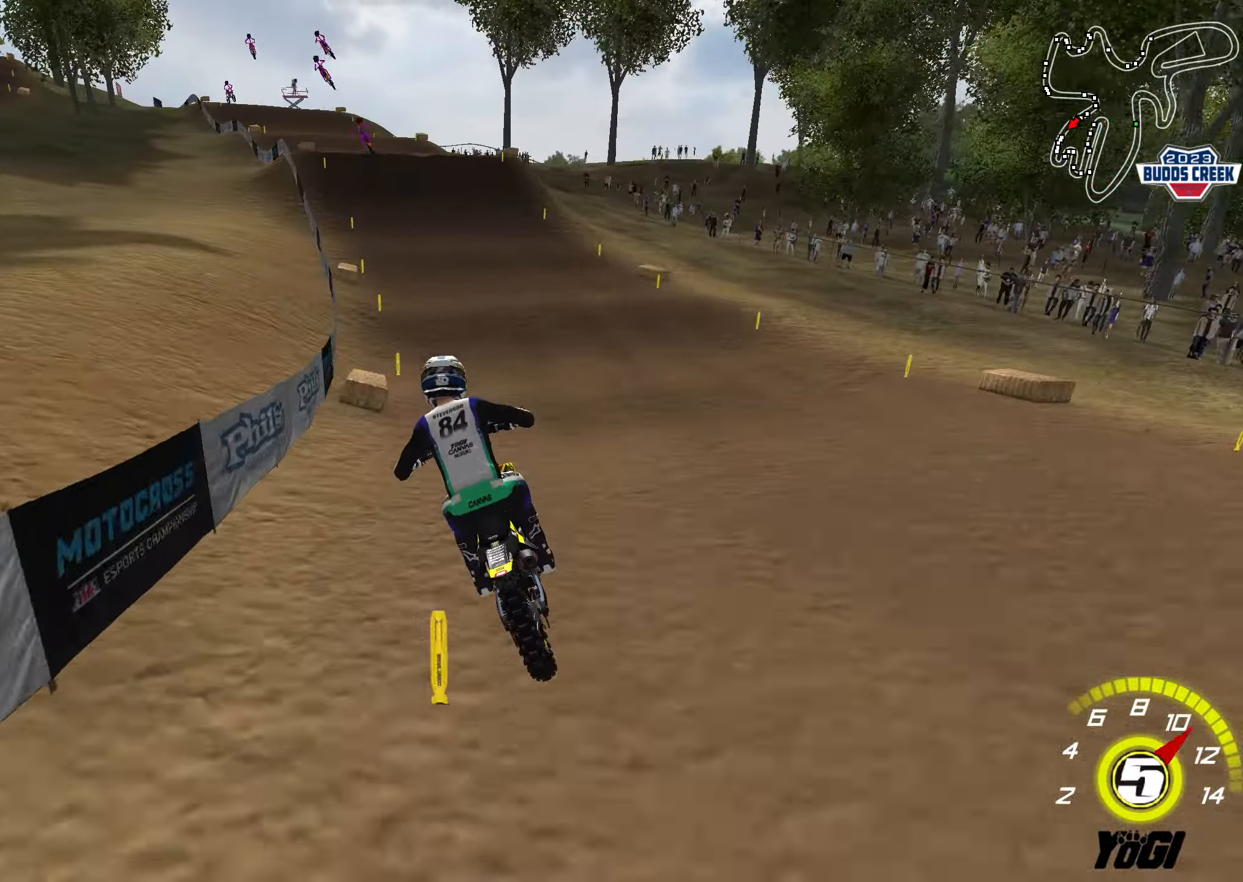
{"buttons": ["R2"], "left_stick": "down", "right_stick": "center", "events": [[500, "left_stick", "down"]]}
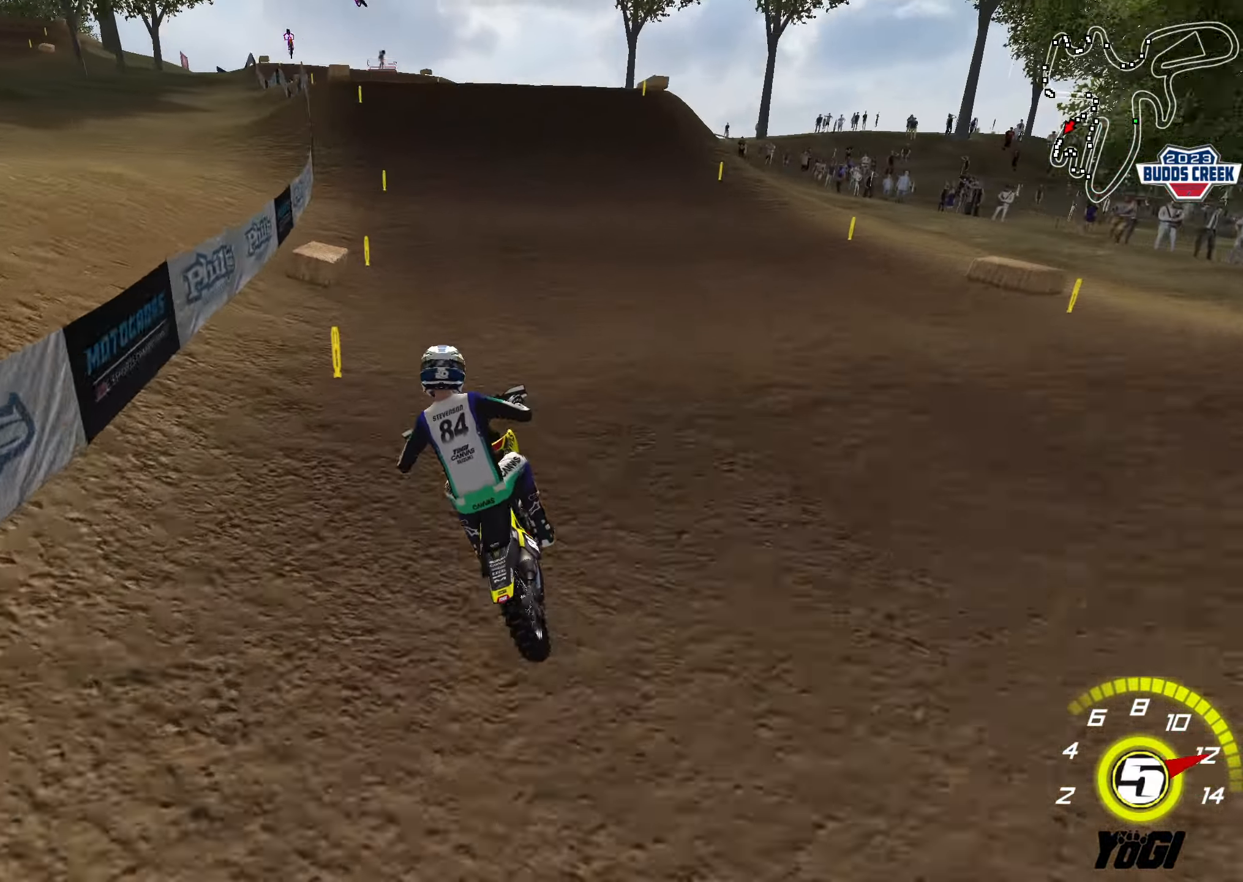
{"buttons": [], "left_stick": "center", "right_stick": "center", "events": [[167, "left_stick", "center"], [250, "left_stick", "right"], [333, "X", "down"], [367, "left_stick", "center"], [450, "X", "up"], [467, "R2", "up"]]}
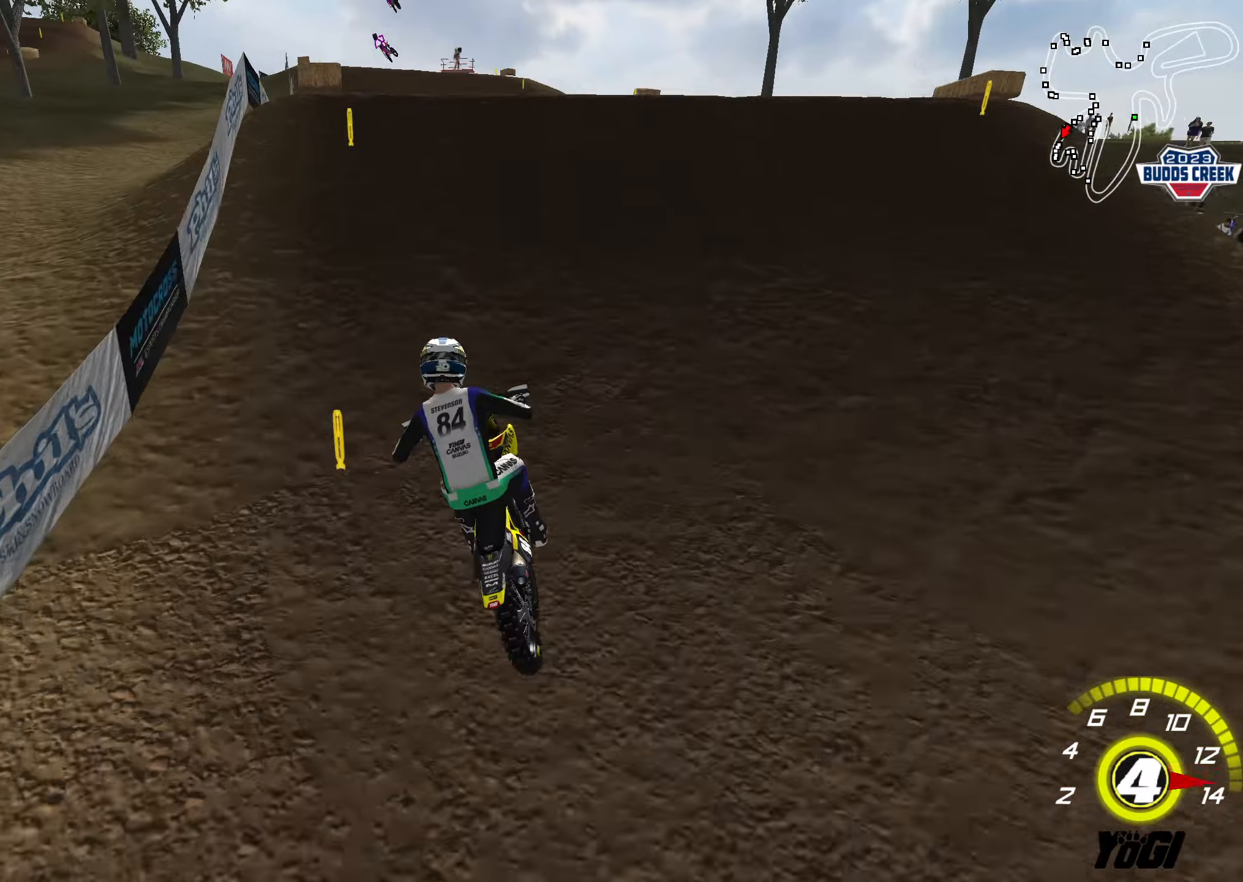
{"buttons": [], "left_stick": "down", "right_stick": "center", "events": [[117, "left_stick", "right"], [184, "left_stick", "center"], [217, "R2", "down"], [267, "left_stick", "down-right"], [334, "left_stick", "down-left"], [367, "R2", "up"], [484, "left_stick", "down"]]}
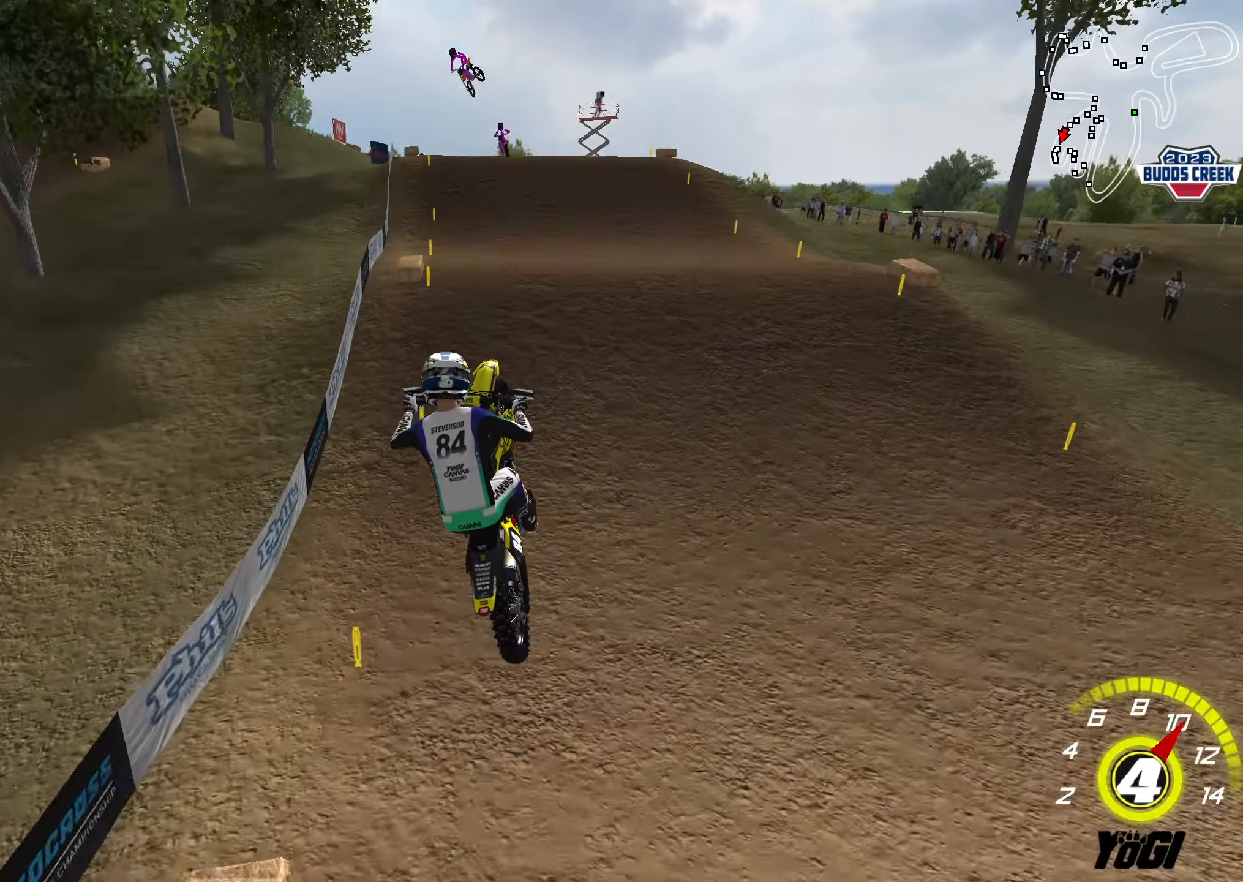
{"buttons": ["X"], "left_stick": "center", "right_stick": "center", "events": [[250, "X", "down"], [317, "left_stick", "center"], [334, "X", "up"], [450, "X", "down"]]}
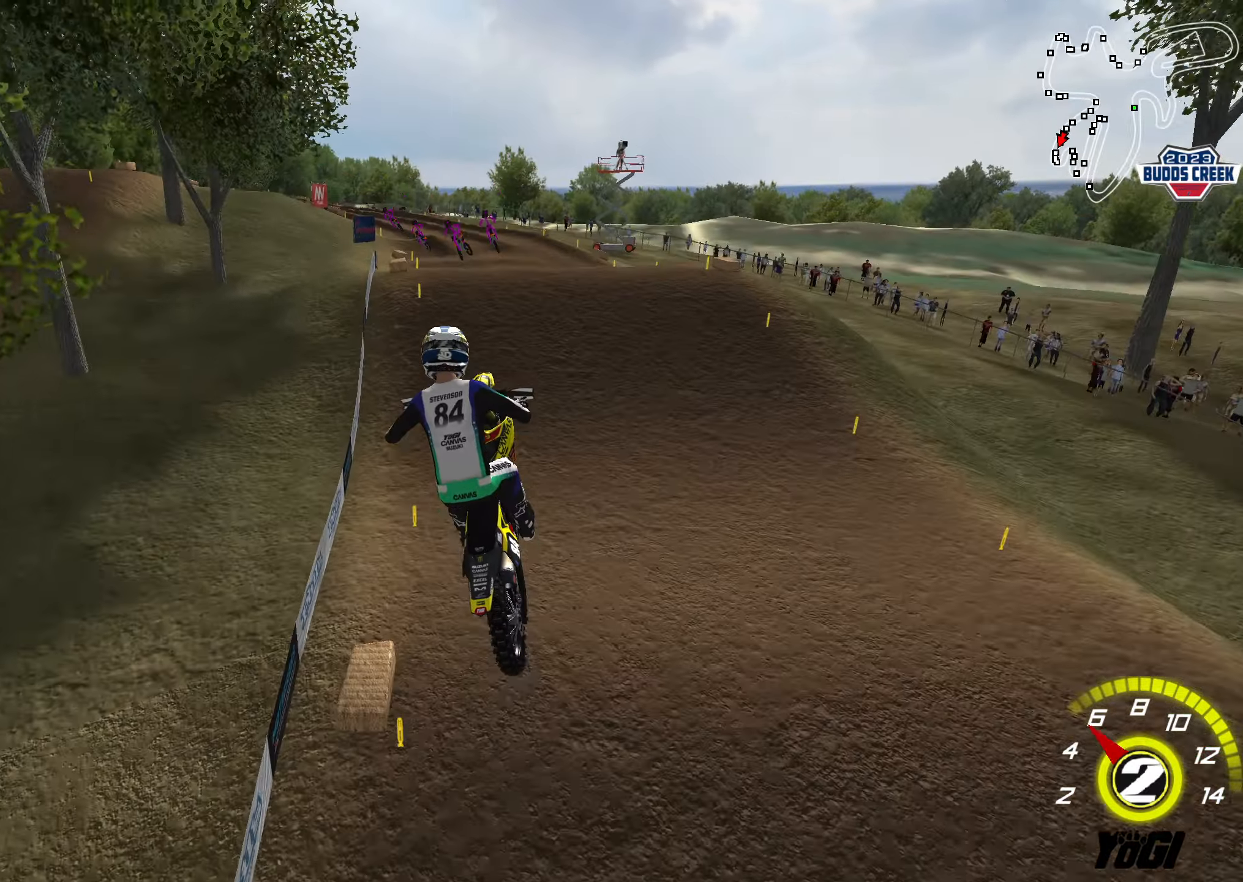
{"buttons": ["R2"], "left_stick": "left", "right_stick": "center", "events": [[17, "X", "up"], [134, "R2", "down"], [234, "left_stick", "up-left"], [417, "left_stick", "left"]]}
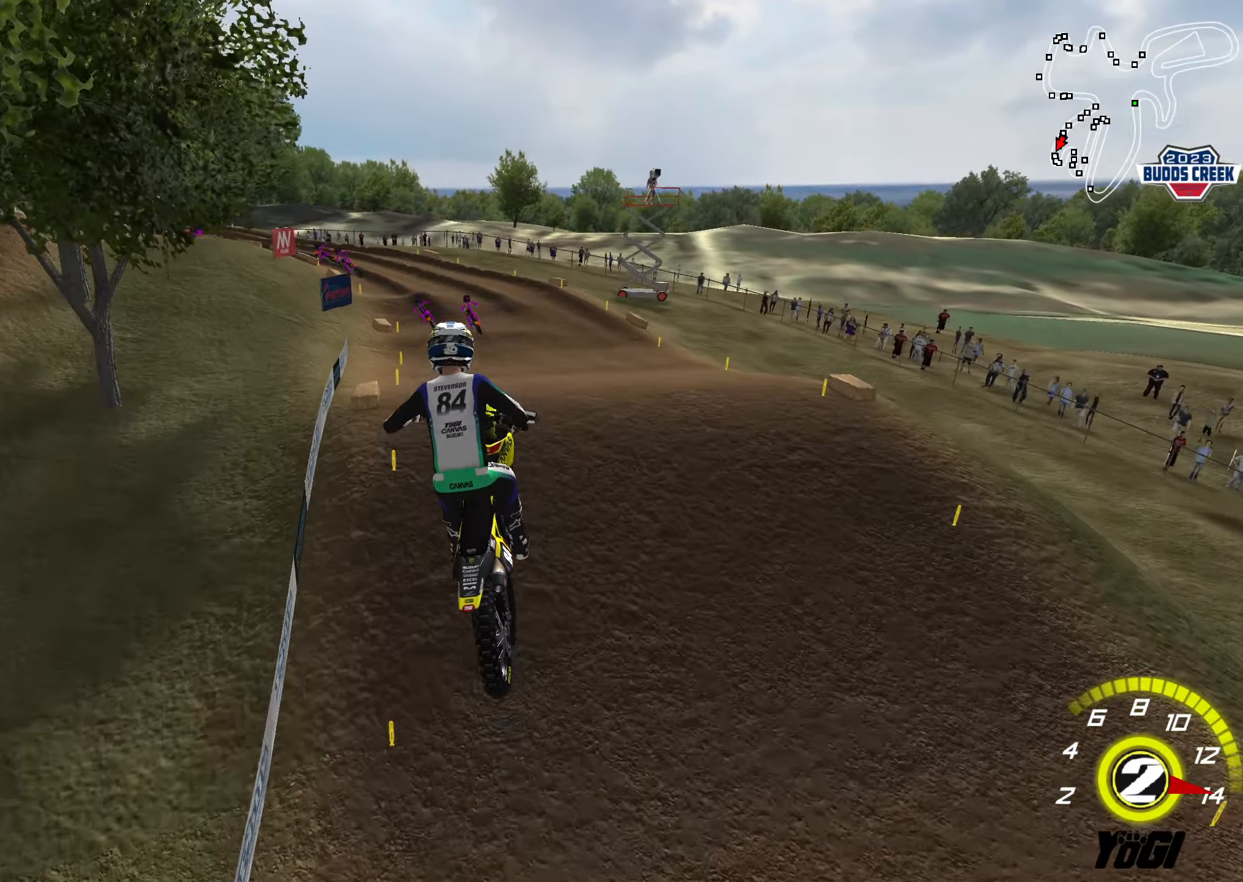
{"buttons": [], "left_stick": "down-left", "right_stick": "center", "events": [[84, "X", "down"], [167, "X", "up"], [300, "R2", "up"], [484, "left_stick", "down-left"]]}
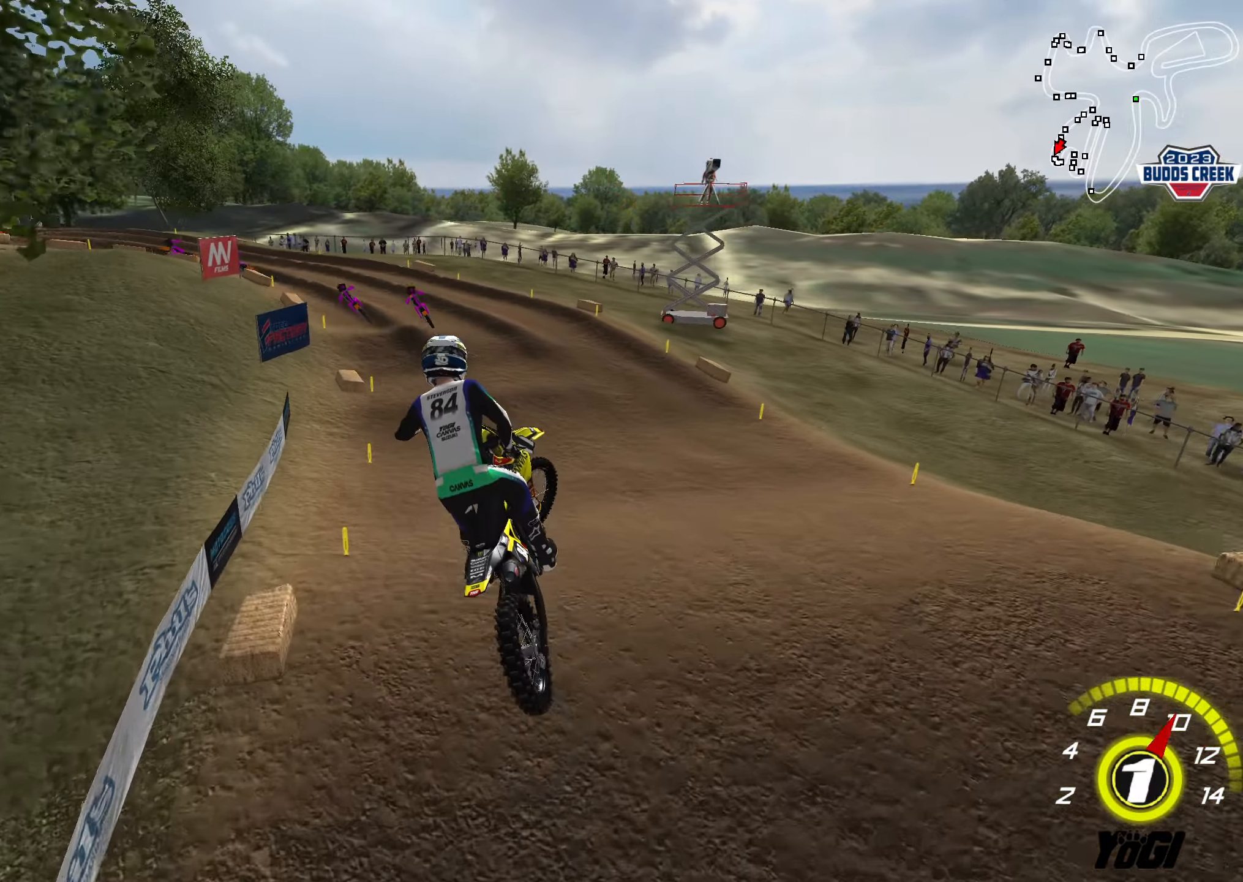
{"buttons": [], "left_stick": "center", "right_stick": "center", "events": [[200, "left_stick", "down-right"], [250, "left_stick", "right"], [384, "left_stick", "center"]]}
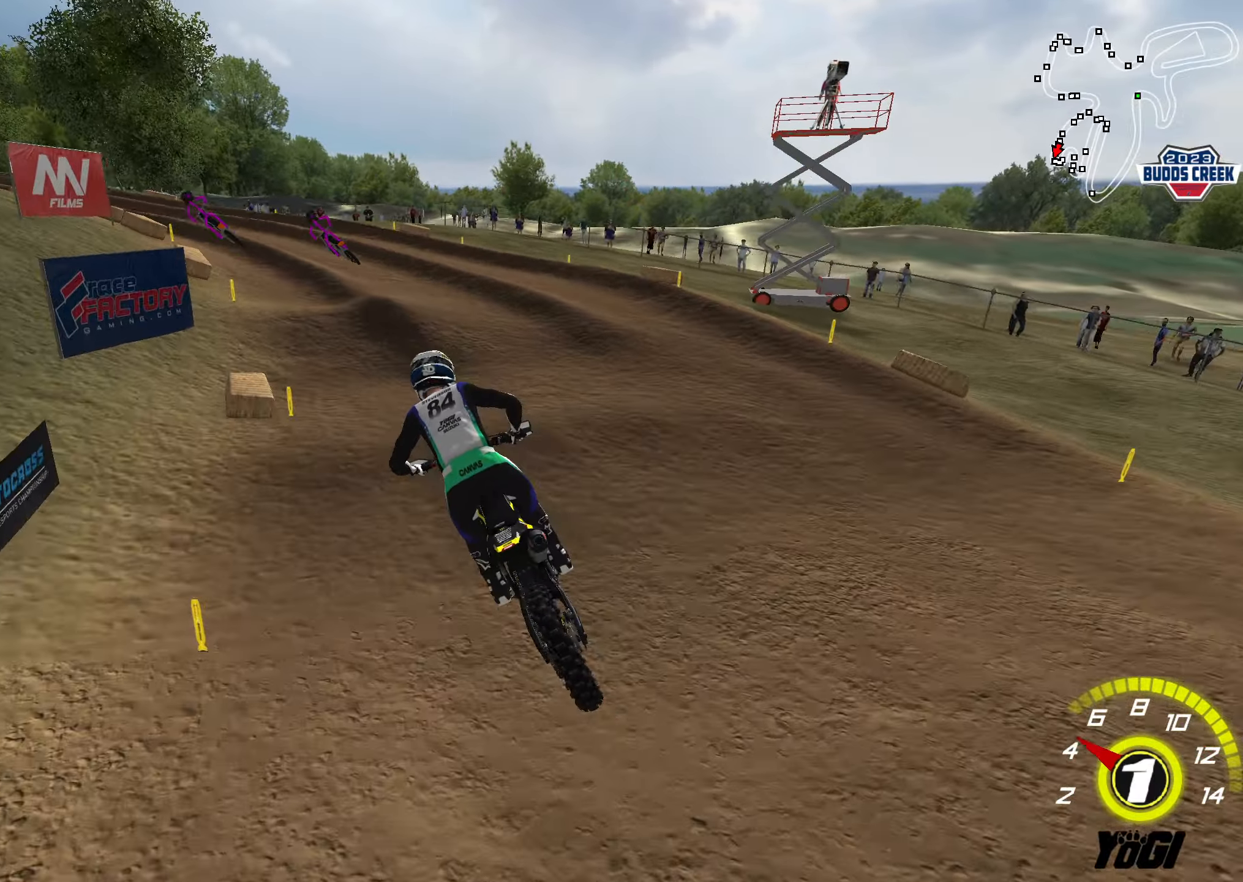
{"buttons": [], "left_stick": "left", "right_stick": "center", "events": [[34, "L2", "down"], [34, "R3", "down"], [150, "left_stick", "down-right"], [184, "R3", "up"], [267, "L2", "up"], [300, "R2", "down"], [334, "left_stick", "down-left"], [400, "left_stick", "center"], [434, "R2", "up"], [500, "left_stick", "left"]]}
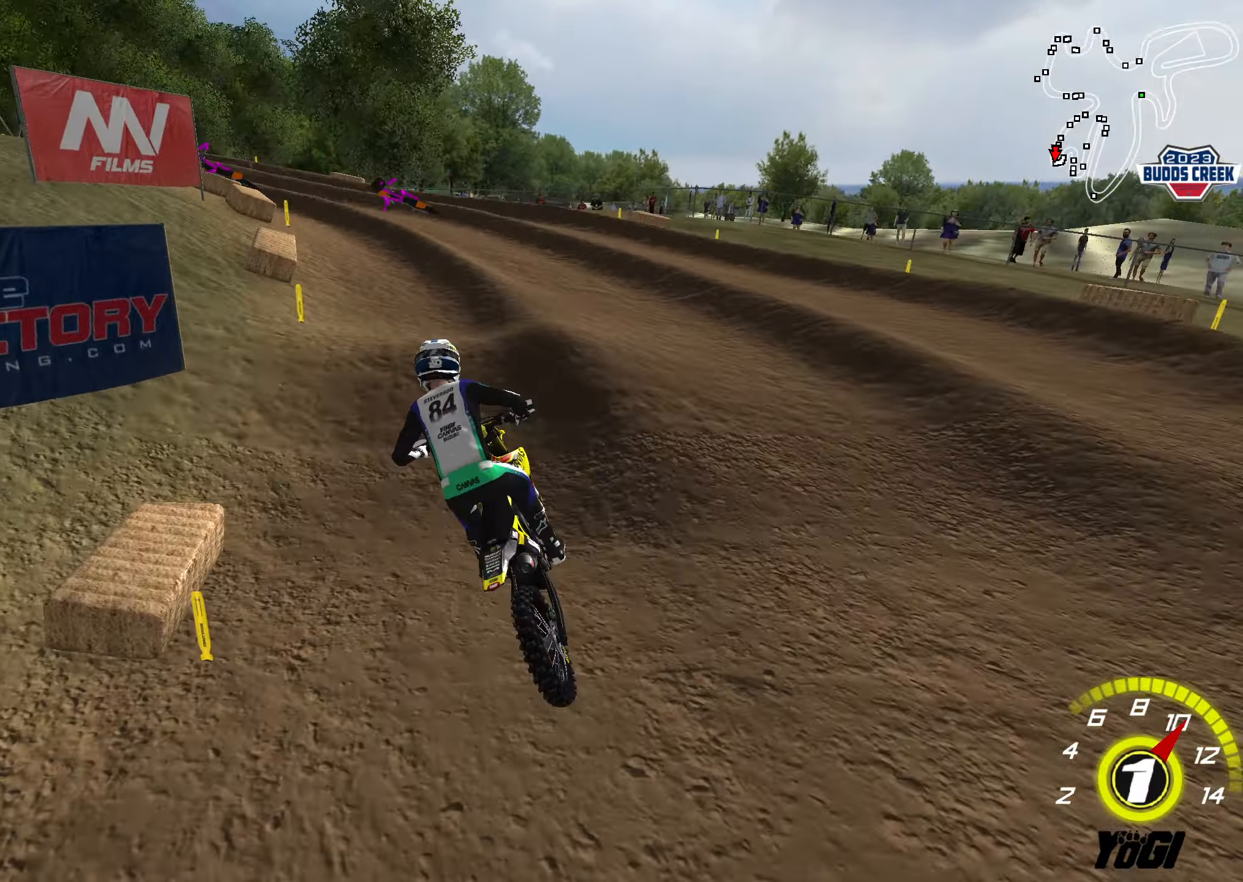
{"buttons": ["R2"], "left_stick": "center", "right_stick": "center", "events": [[34, "R2", "down"], [84, "left_stick", "center"], [100, "R2", "up"], [184, "R2", "down"], [267, "left_stick", "down-left"], [467, "left_stick", "center"]]}
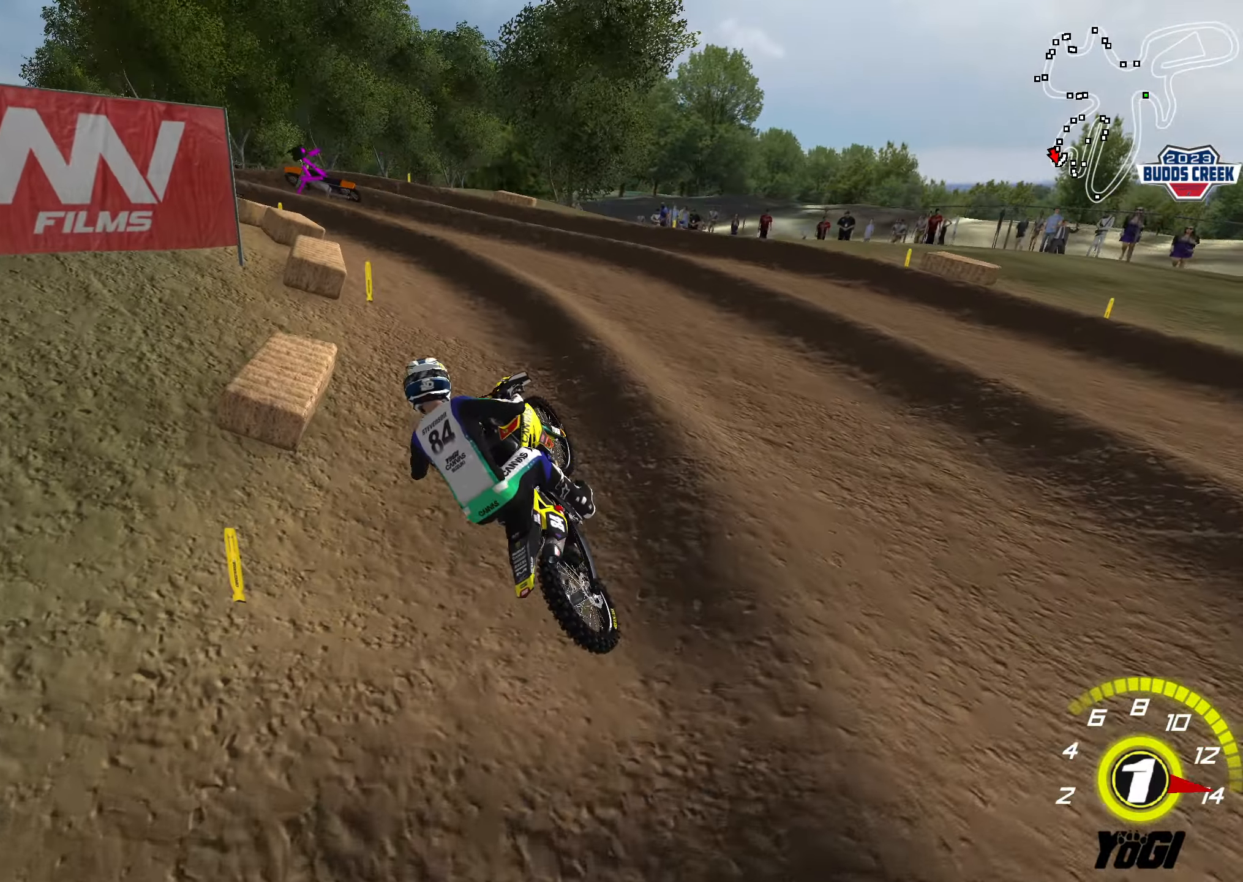
{"buttons": [], "left_stick": "down-left", "right_stick": "center", "events": [[50, "X", "down"], [200, "X", "up"], [217, "left_stick", "up-right"], [284, "left_stick", "center"], [450, "left_stick", "down-left"], [467, "R2", "up"]]}
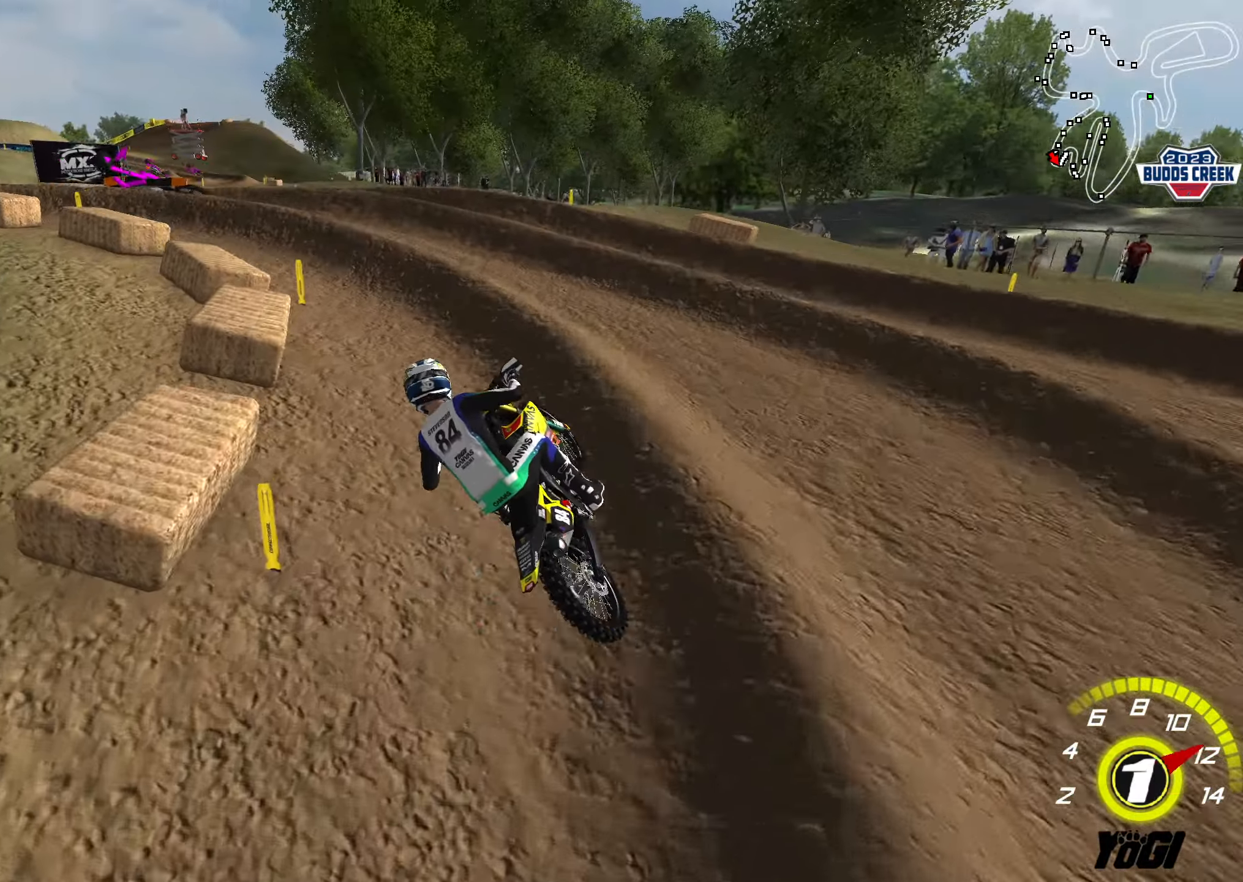
{"buttons": ["X", "R2"], "left_stick": "center", "right_stick": "center", "events": [[134, "left_stick", "center"], [250, "left_stick", "right"], [384, "left_stick", "center"], [434, "X", "down"], [500, "R2", "down"]]}
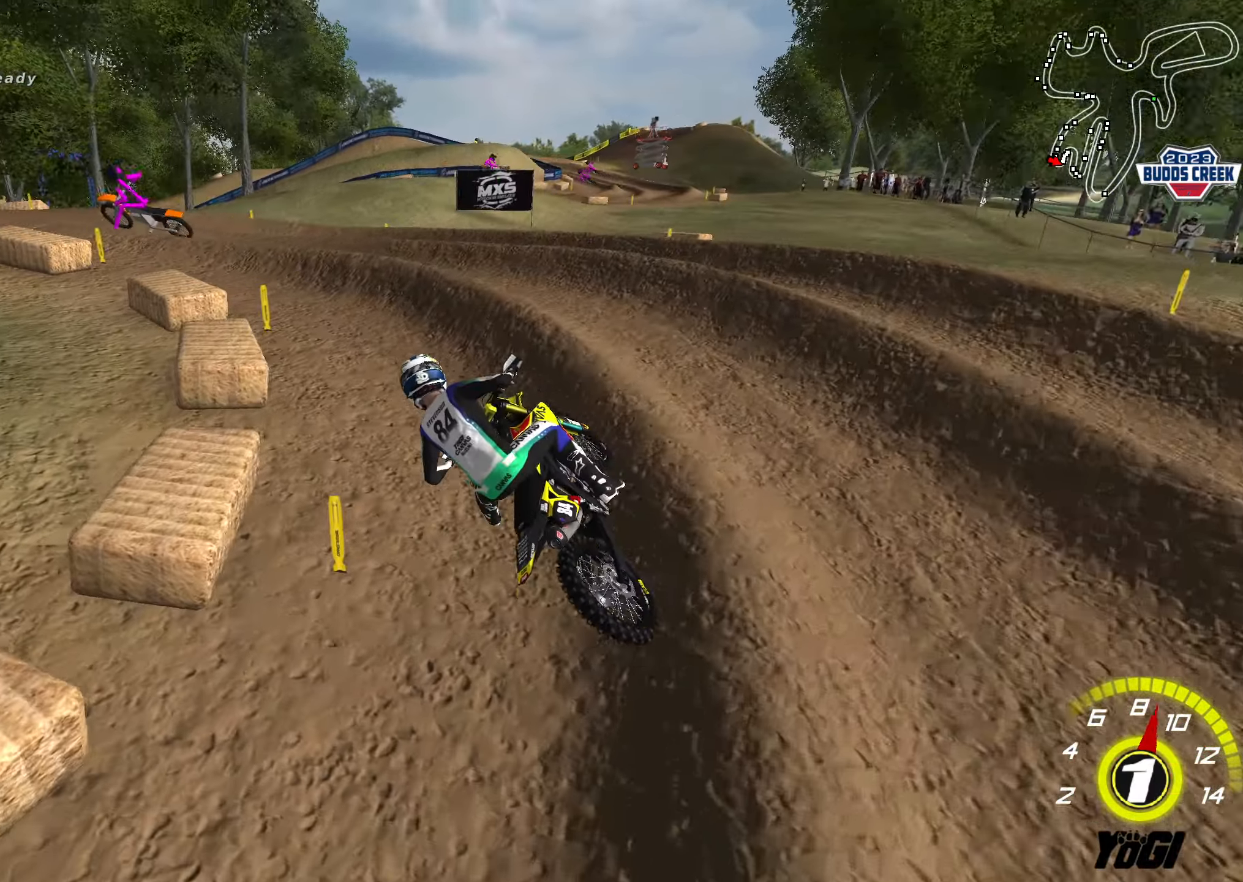
{"buttons": ["R2"], "left_stick": "center", "right_stick": "center", "events": [[17, "X", "up"]]}
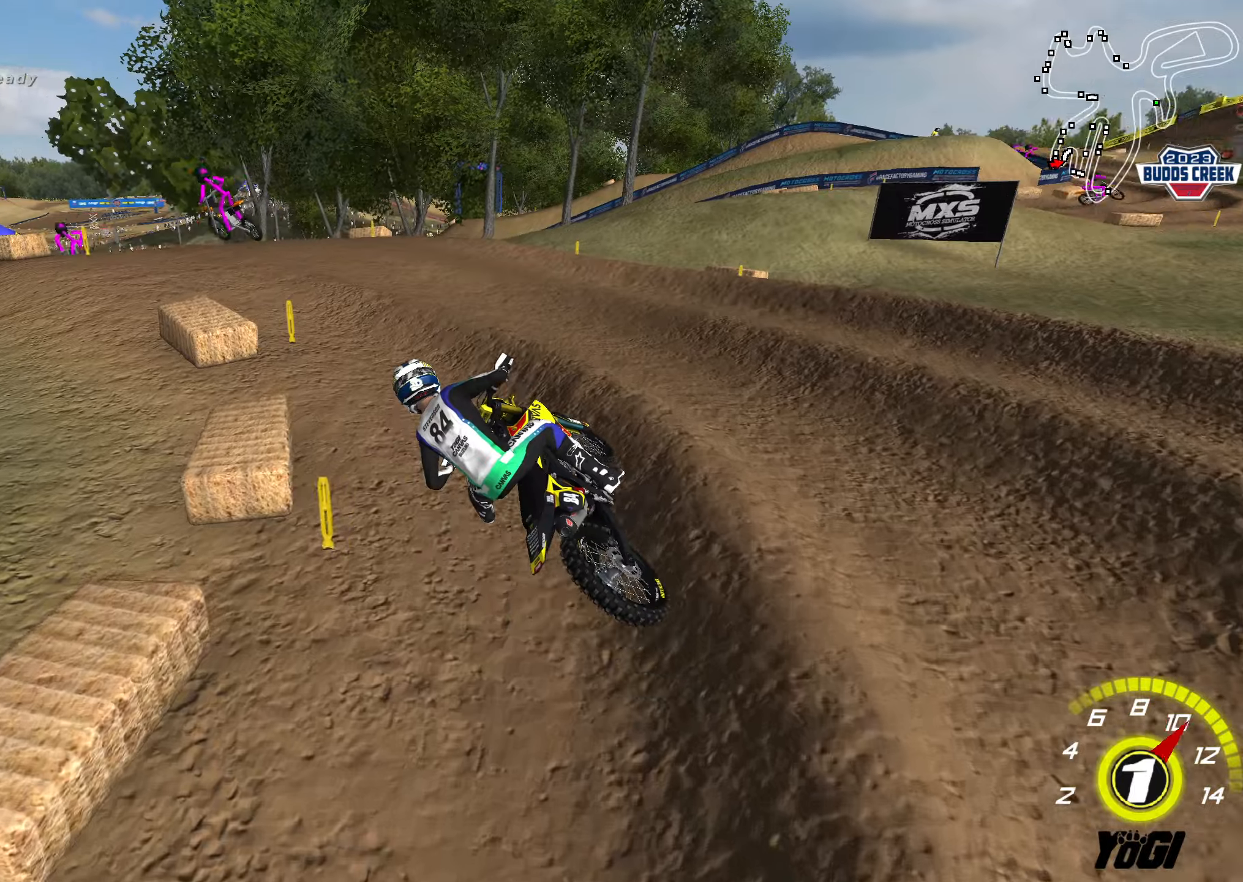
{"buttons": ["R2"], "left_stick": "right", "right_stick": "center", "events": [[116, "R2", "up"], [166, "R2", "down"], [183, "left_stick", "right"]]}
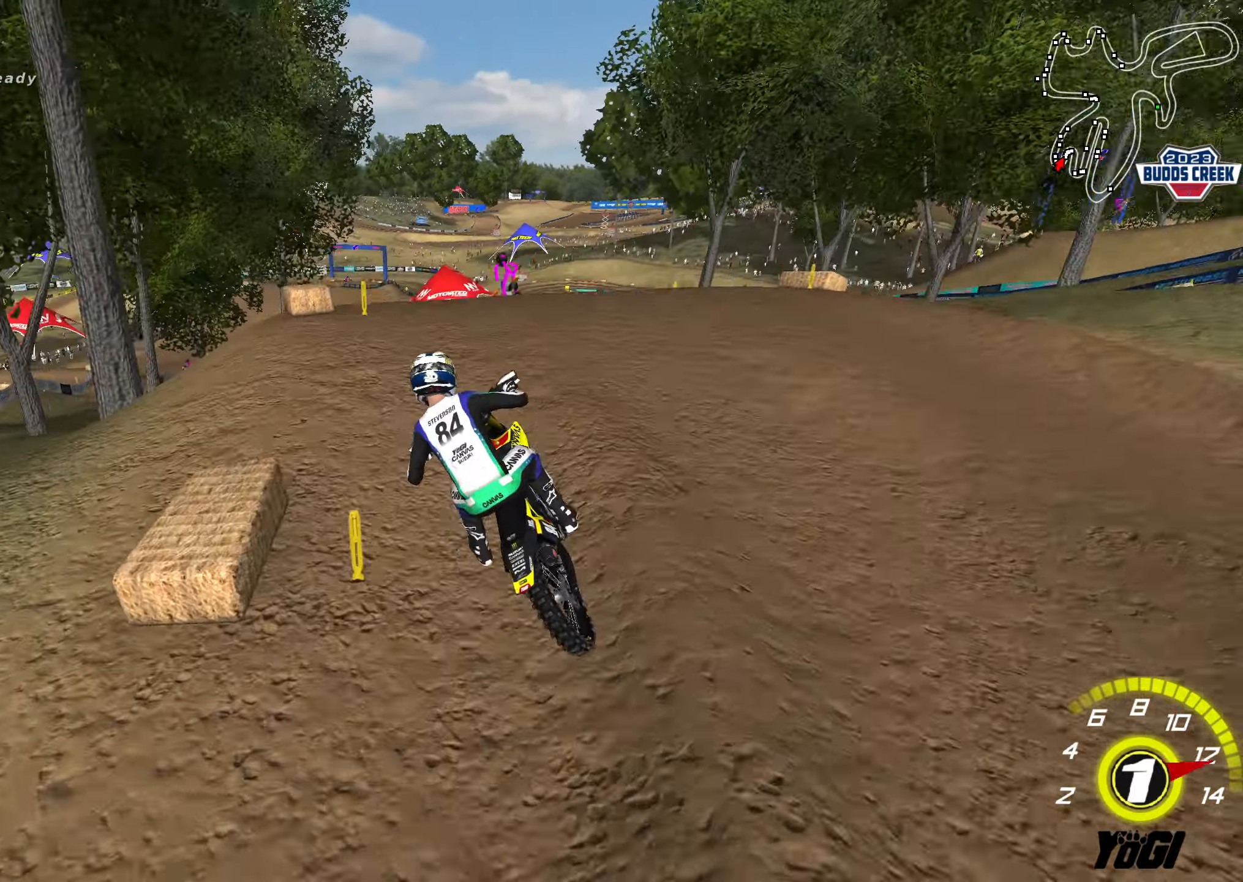
{"buttons": ["R2"], "left_stick": "down-right", "right_stick": "center", "events": [[200, "R2", "up"], [266, "R2", "down"], [266, "left_stick", "down-right"]]}